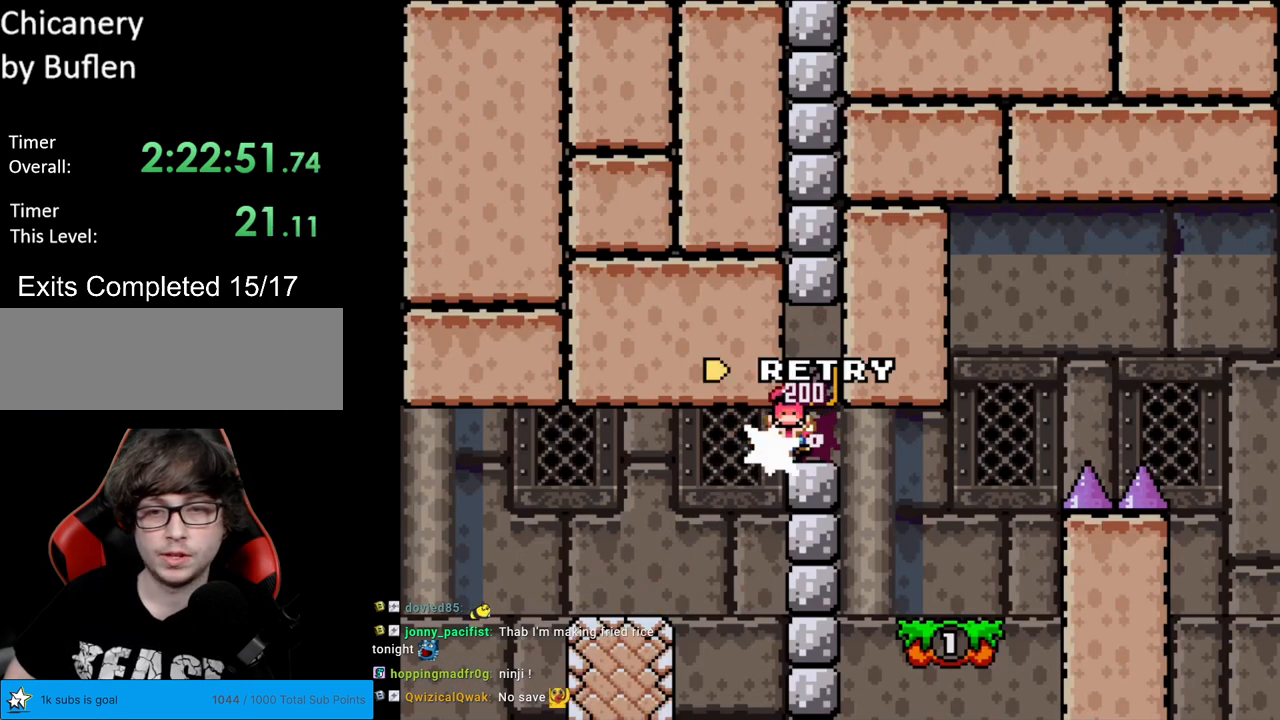
Gameplay with a controller (Nintendo layout); each line is a JSON object with the inputs held at the frame after it. "events" lists button and stick changes between this image and that frame as [ms after this image, input, new state], when the widget could be followed in between. Not read: L3 R3.
{"buttons": ["A"], "events": [[67, "Y", "up"], [250, "A", "down"], [400, "A", "up"], [467, "A", "down"]]}
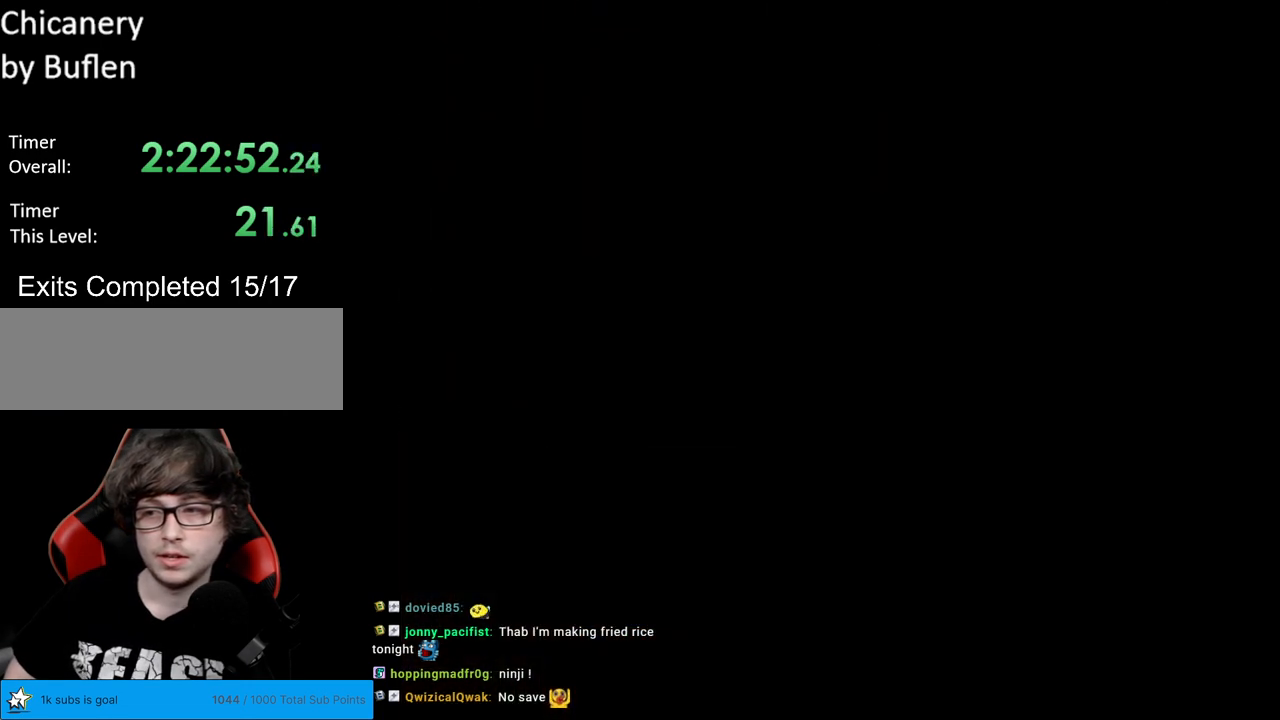
{"buttons": ["B", "Y"], "events": [[150, "A", "up"], [333, "B", "down"], [383, "Y", "down"]]}
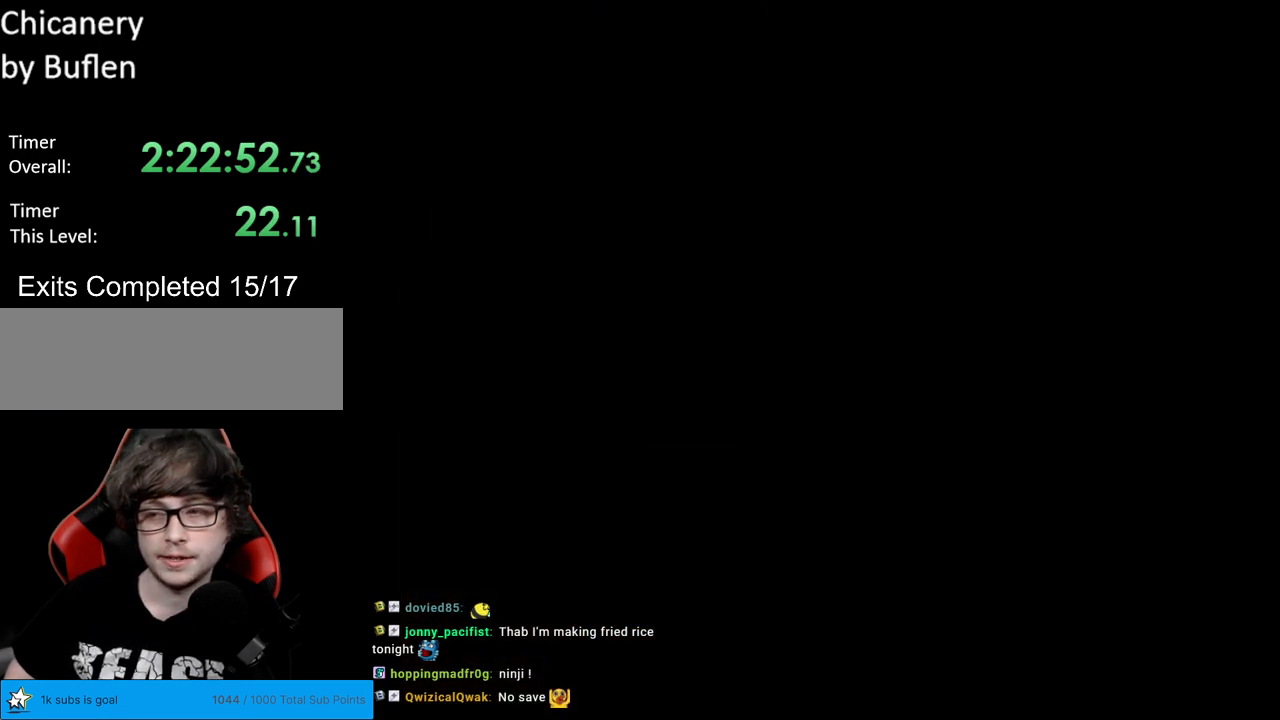
{"buttons": ["B", "Y"], "events": []}
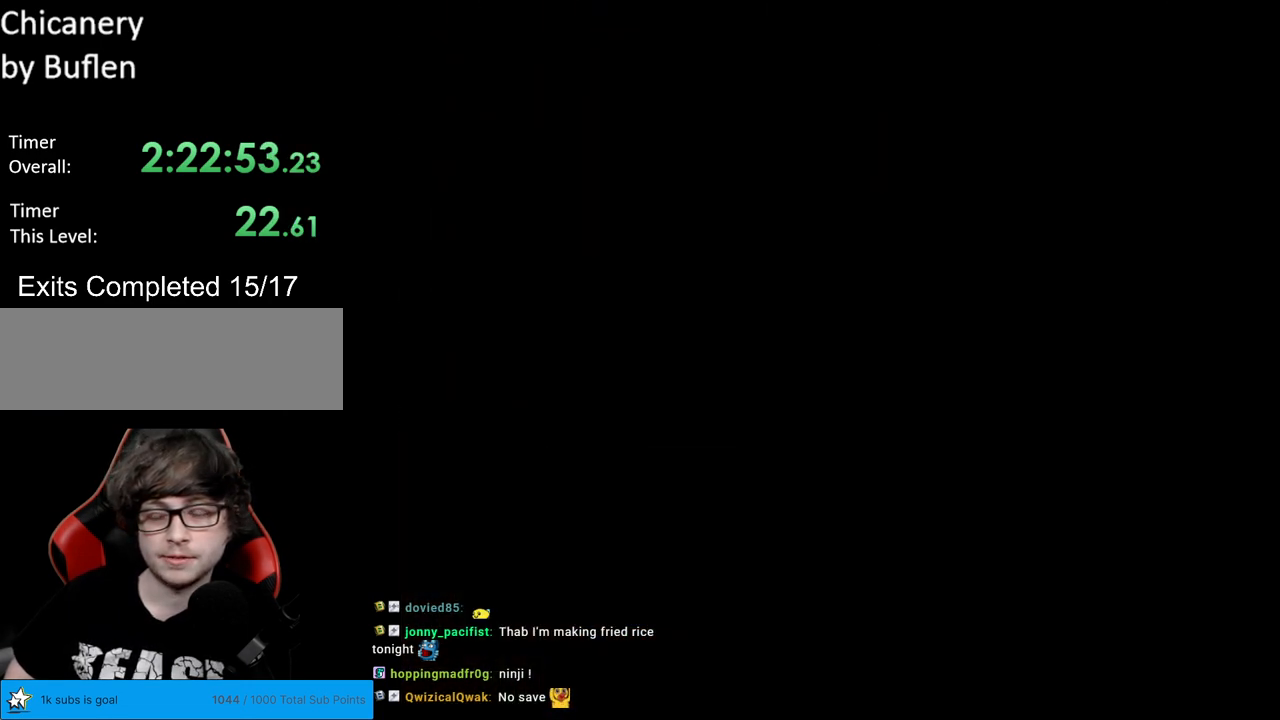
{"buttons": ["Y"], "events": [[333, "L1", "down"], [333, "X", "down"], [350, "L1", "up"], [350, "X", "up"], [400, "B", "up"]]}
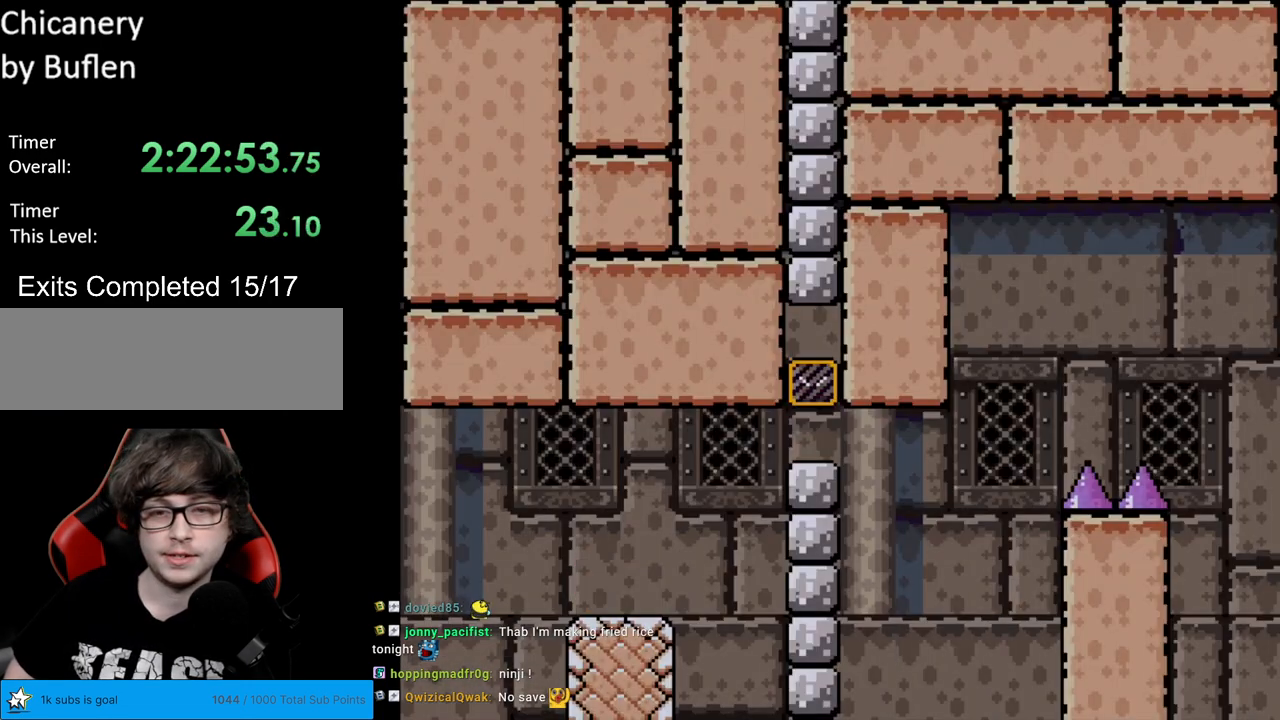
{"buttons": ["Y"], "events": [[333, "DPAD_RIGHT", "down"], [433, "DPAD_RIGHT", "up"]]}
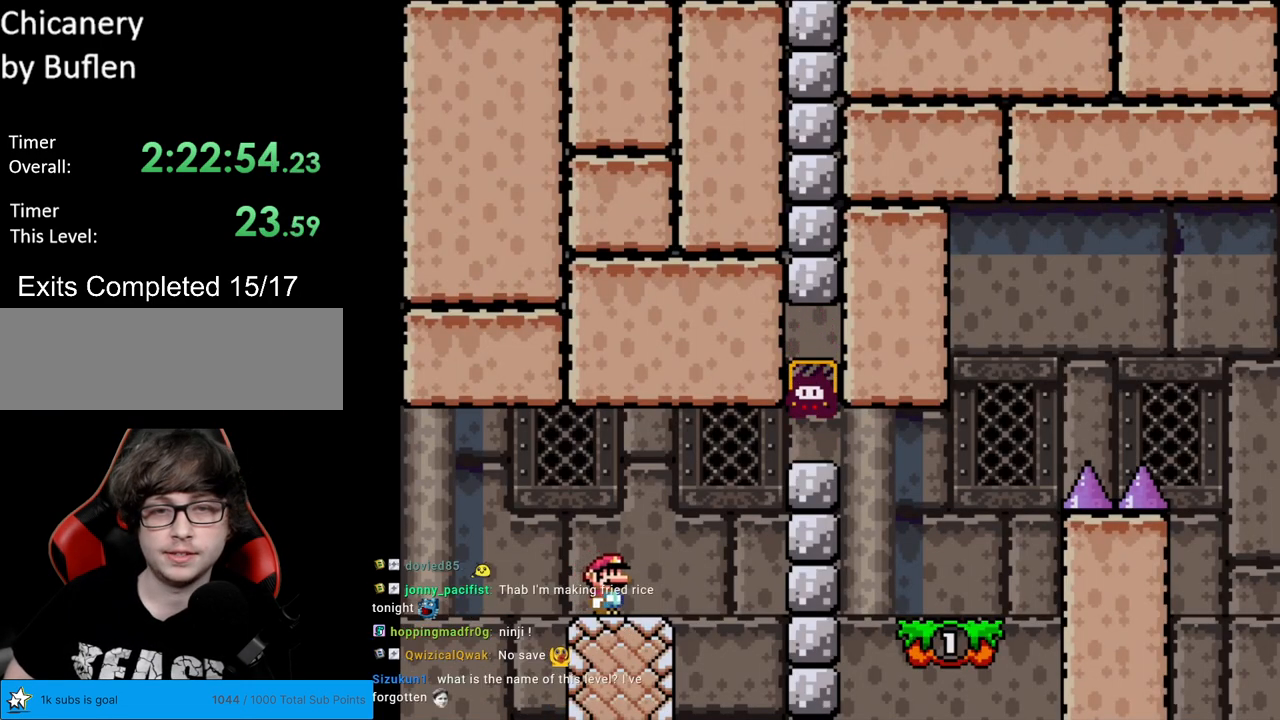
{"buttons": ["Y"], "events": []}
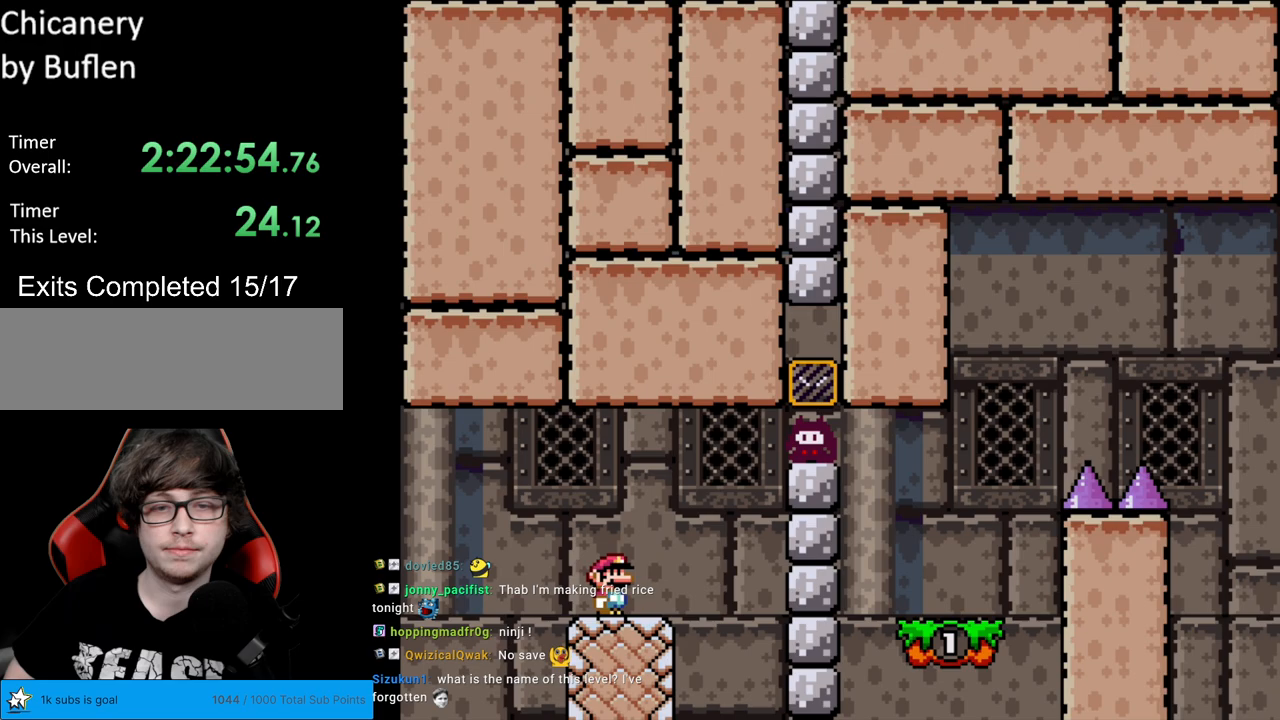
{"buttons": ["B", "Y", "DPAD_RIGHT"], "events": [[133, "DPAD_RIGHT", "down"], [350, "B", "down"]]}
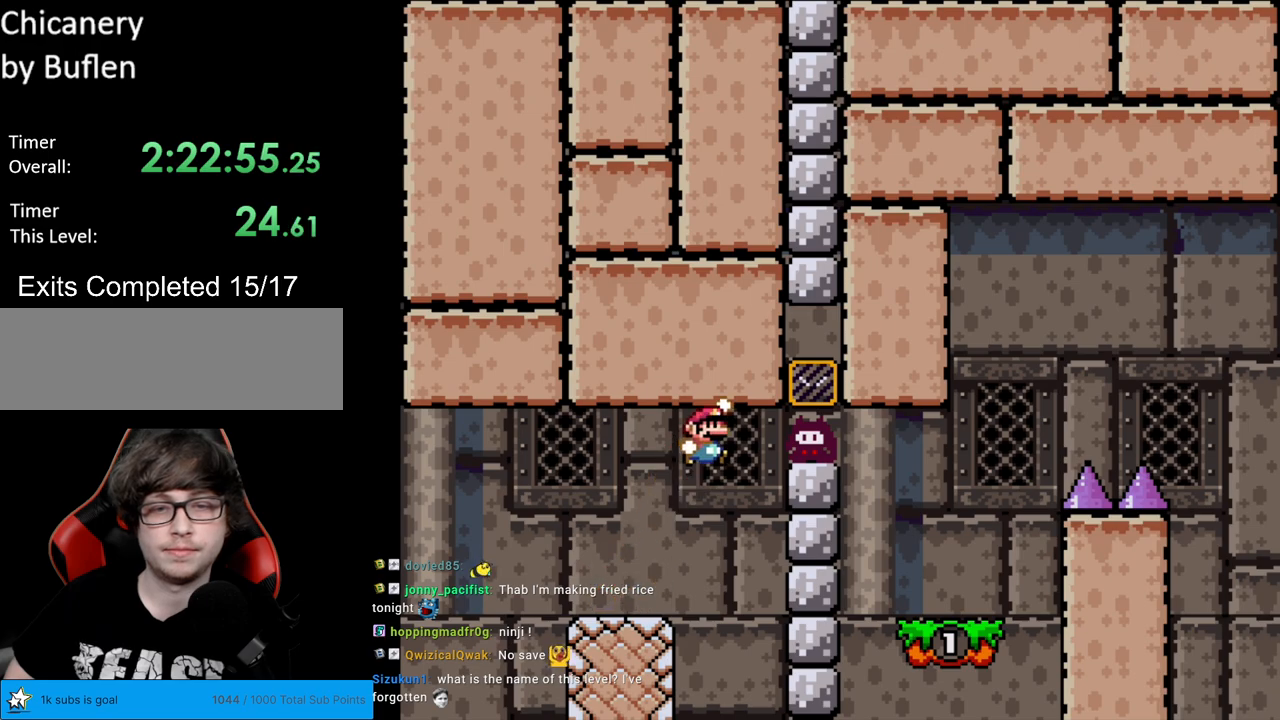
{"buttons": ["Y", "DPAD_RIGHT"], "events": [[333, "B", "up"]]}
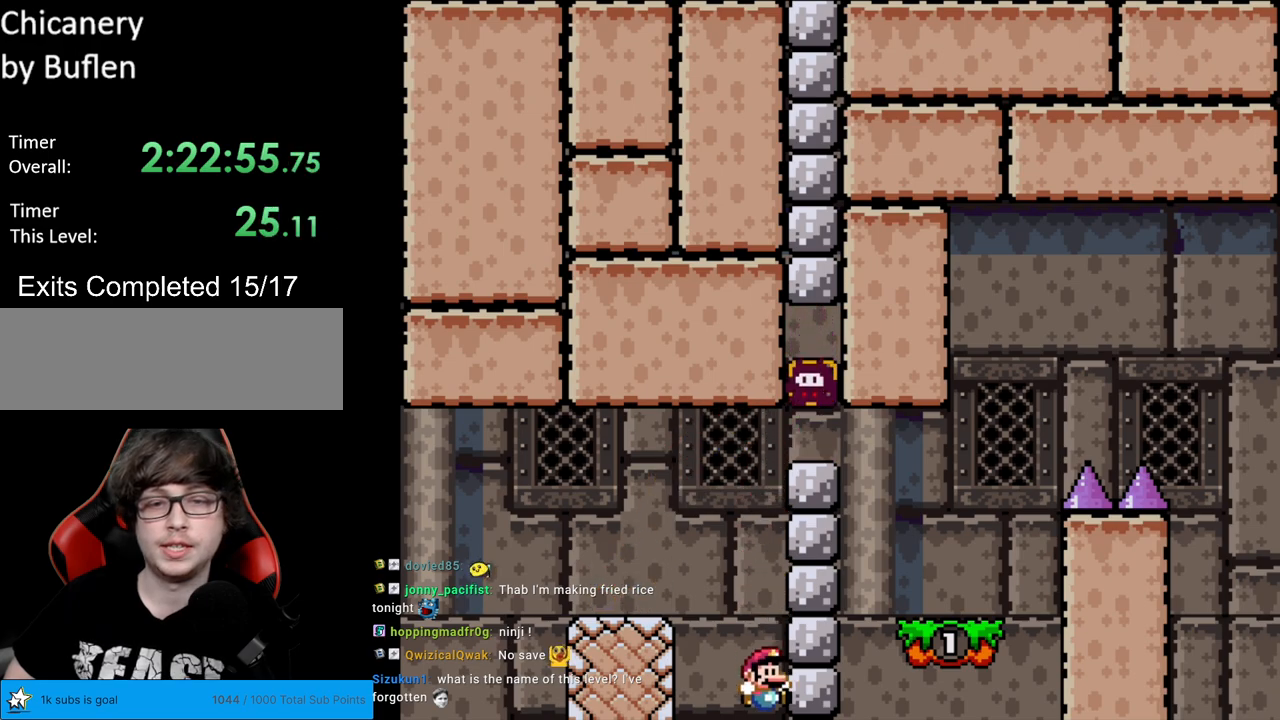
{"buttons": [], "events": [[83, "DPAD_RIGHT", "up"], [150, "Y", "up"], [333, "A", "down"], [433, "A", "up"]]}
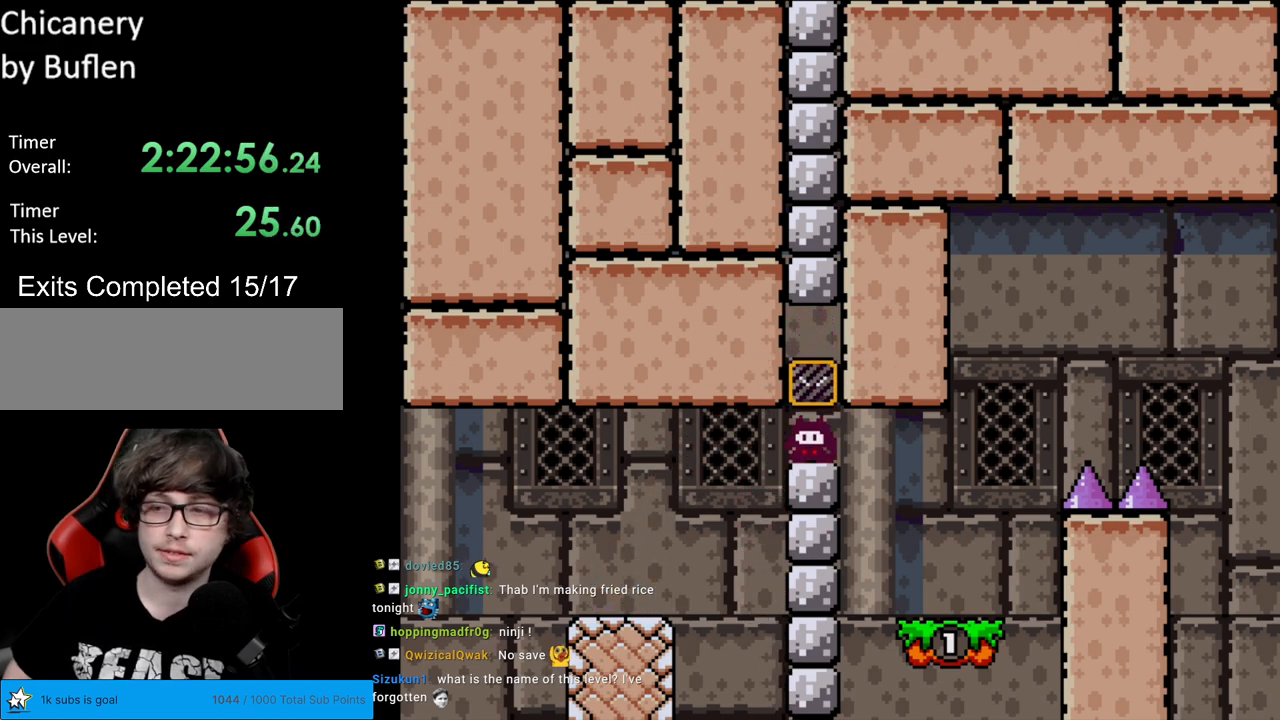
{"buttons": [], "events": [[33, "A", "down"], [150, "A", "up"], [217, "A", "down"], [400, "A", "up"]]}
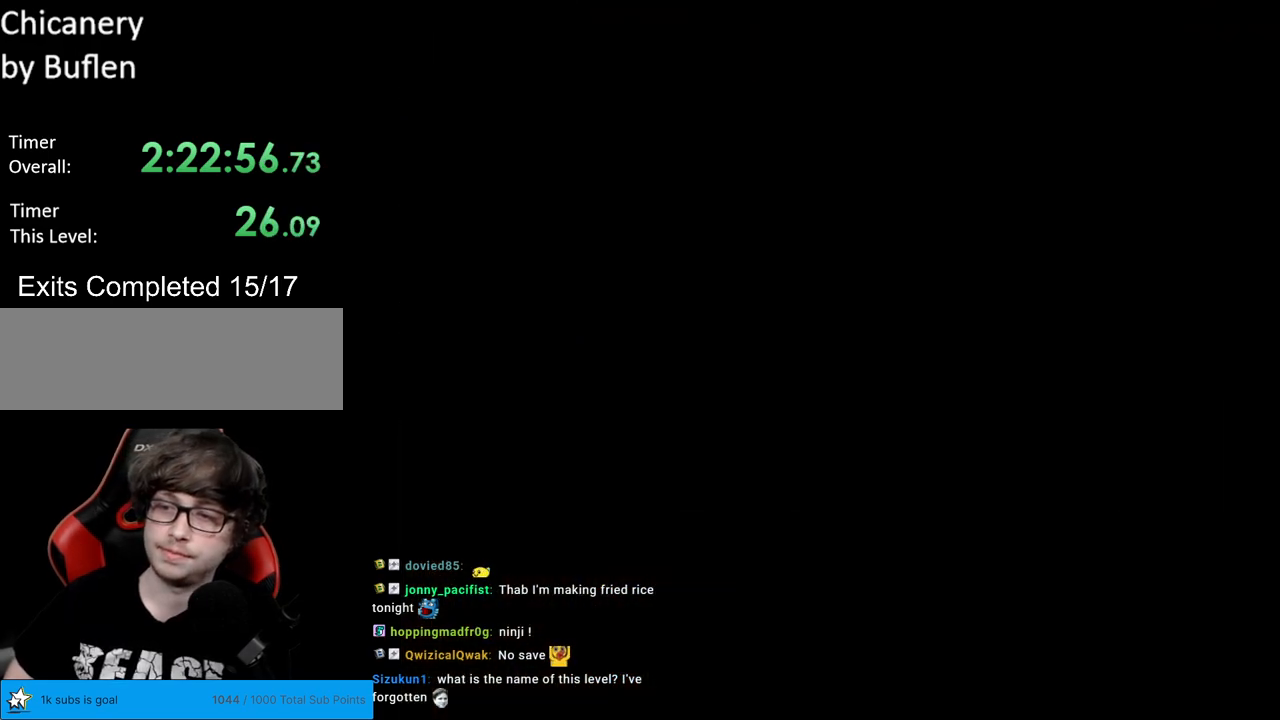
{"buttons": ["Y"], "events": [[167, "Y", "down"]]}
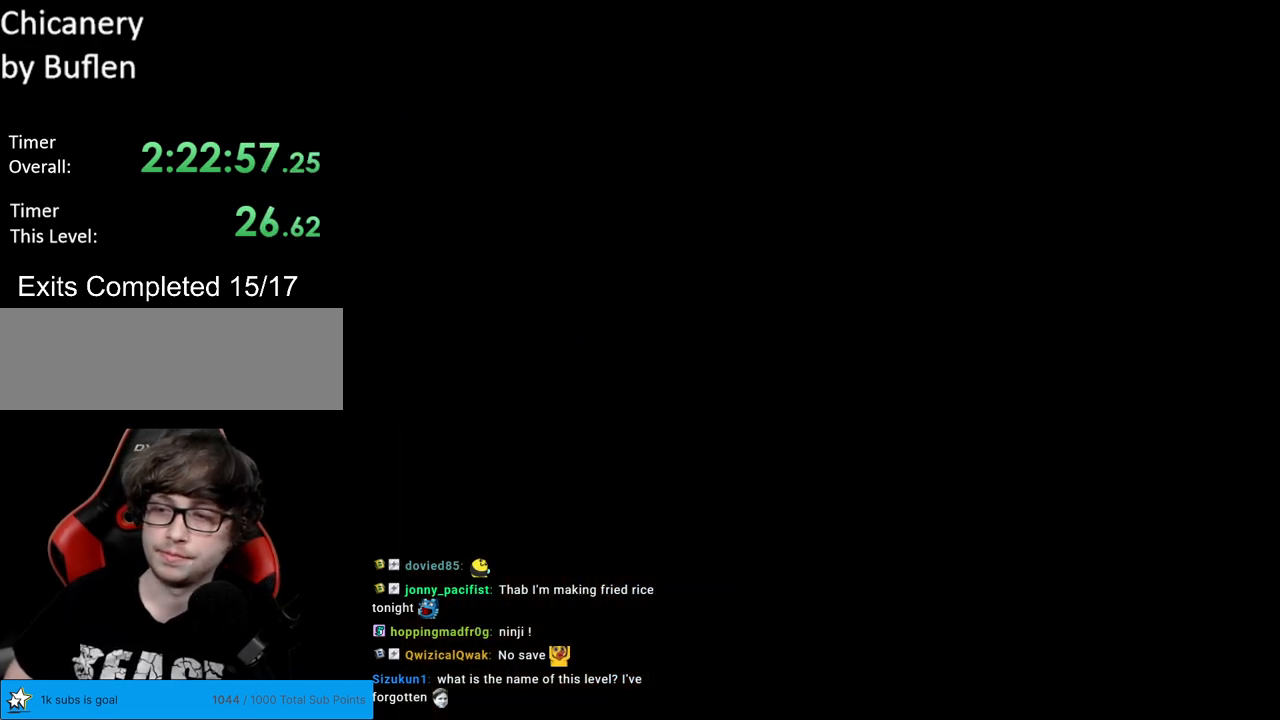
{"buttons": ["Y"], "events": []}
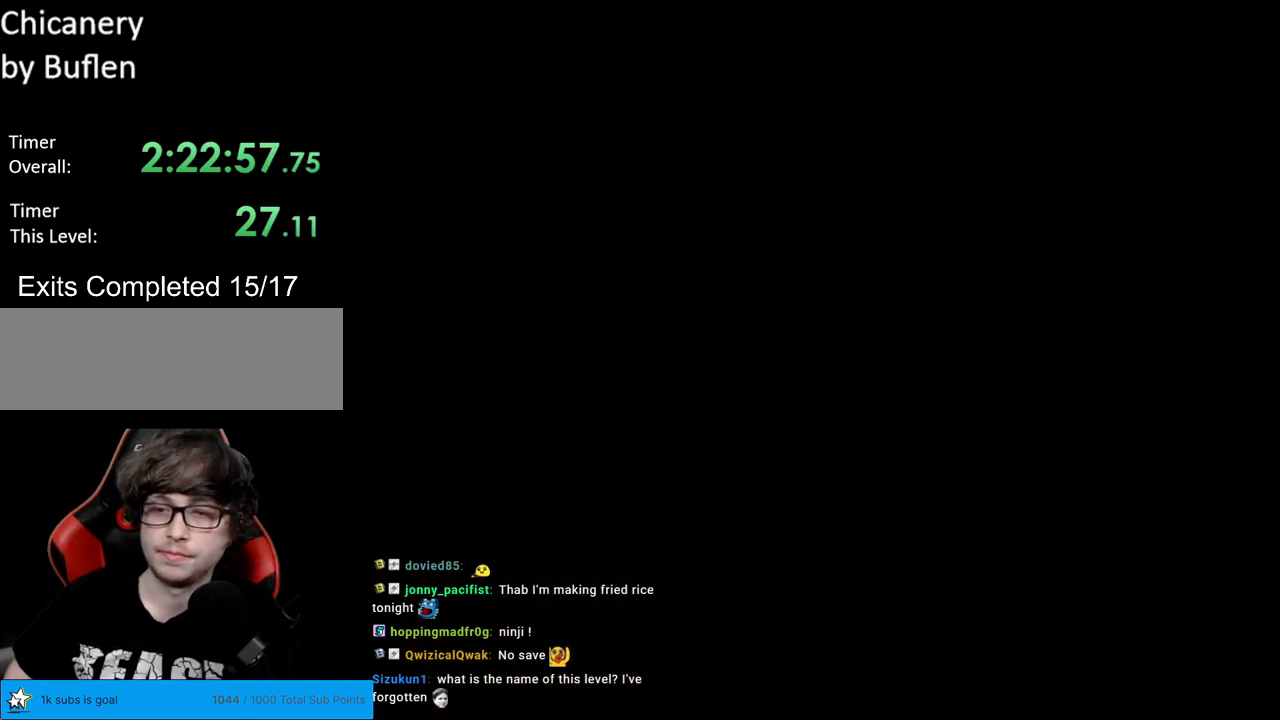
{"buttons": ["Y"], "events": [[100, "L1", "down"], [117, "L1", "up"]]}
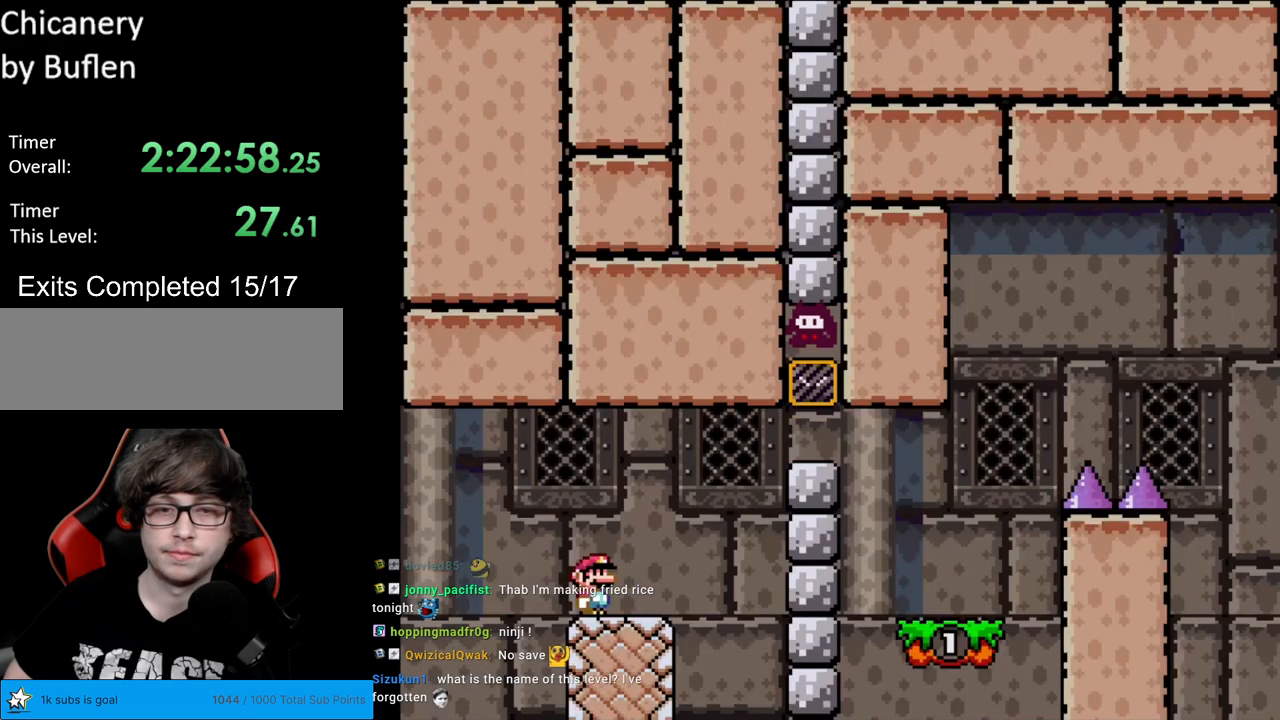
{"buttons": ["Y"], "events": []}
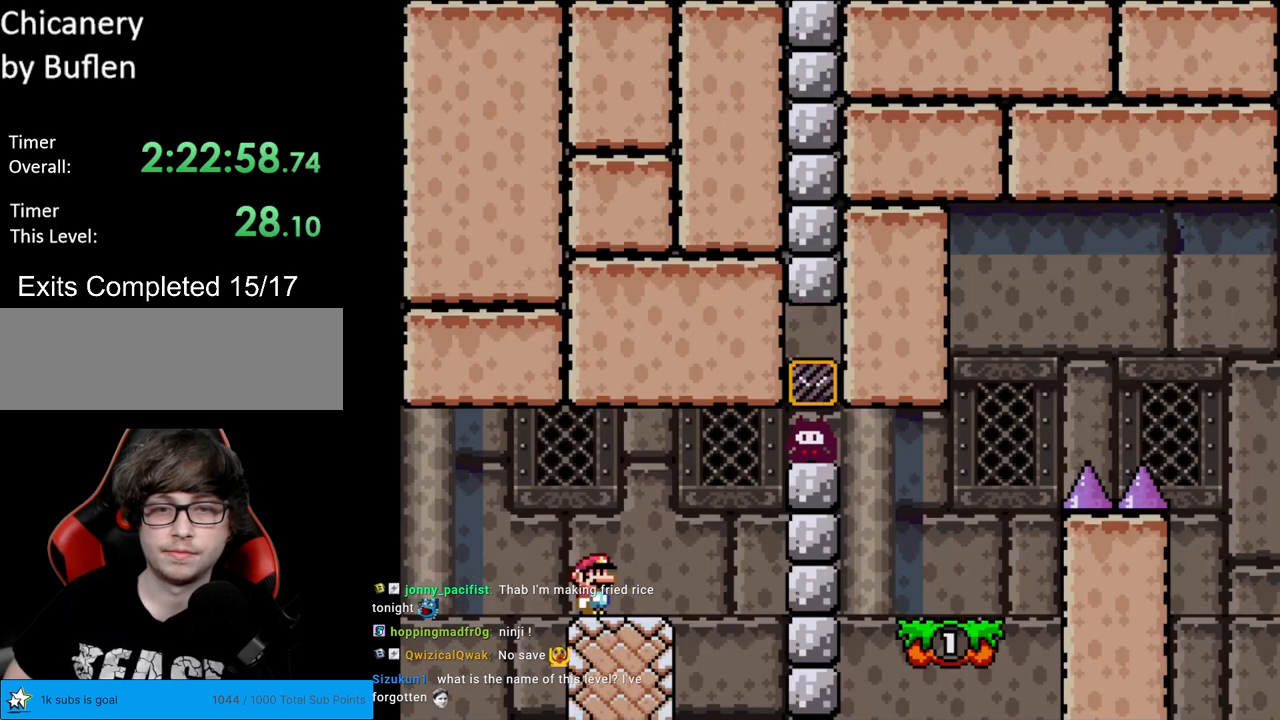
{"buttons": ["Y", "DPAD_RIGHT"], "events": [[400, "DPAD_RIGHT", "down"]]}
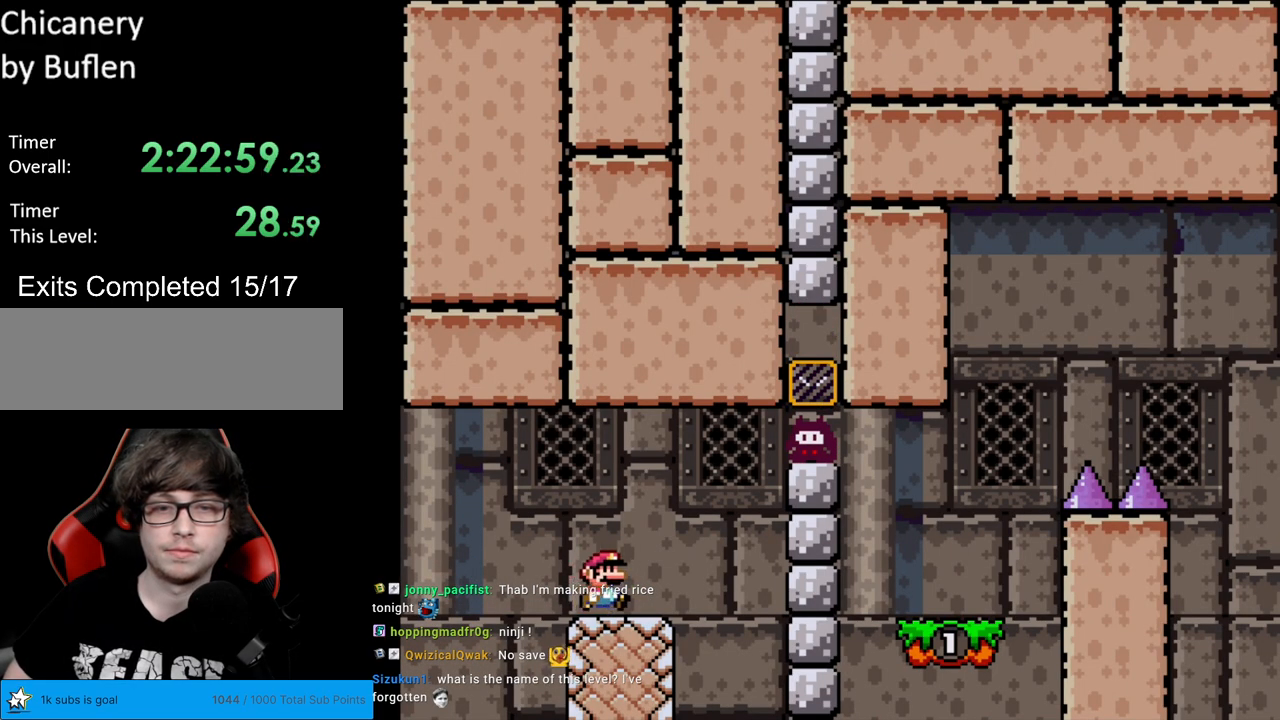
{"buttons": ["B", "Y", "DPAD_RIGHT"], "events": [[200, "B", "down"]]}
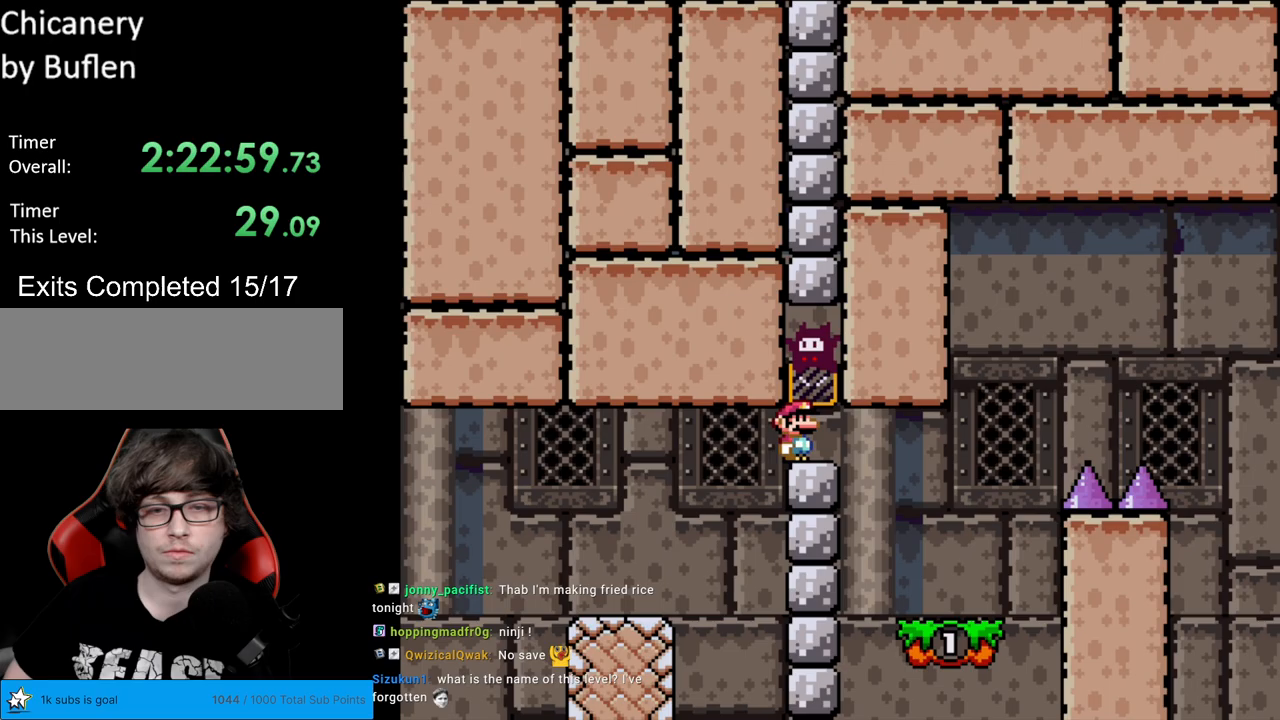
{"buttons": ["B", "Y", "DPAD_RIGHT"], "events": [[133, "B", "up"], [283, "DPAD_RIGHT", "up"], [317, "DPAD_LEFT", "down"], [417, "DPAD_LEFT", "up"], [417, "DPAD_RIGHT", "down"], [467, "B", "down"]]}
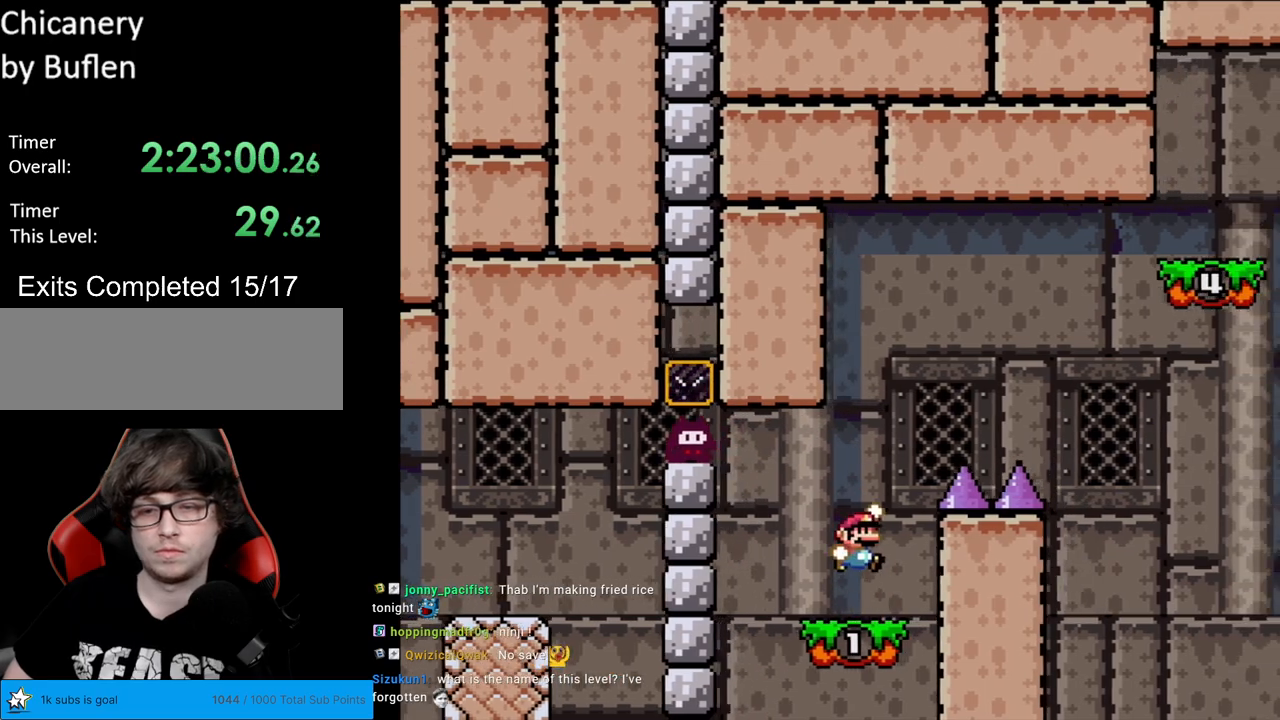
{"buttons": ["B", "Y", "DPAD_RIGHT"], "events": []}
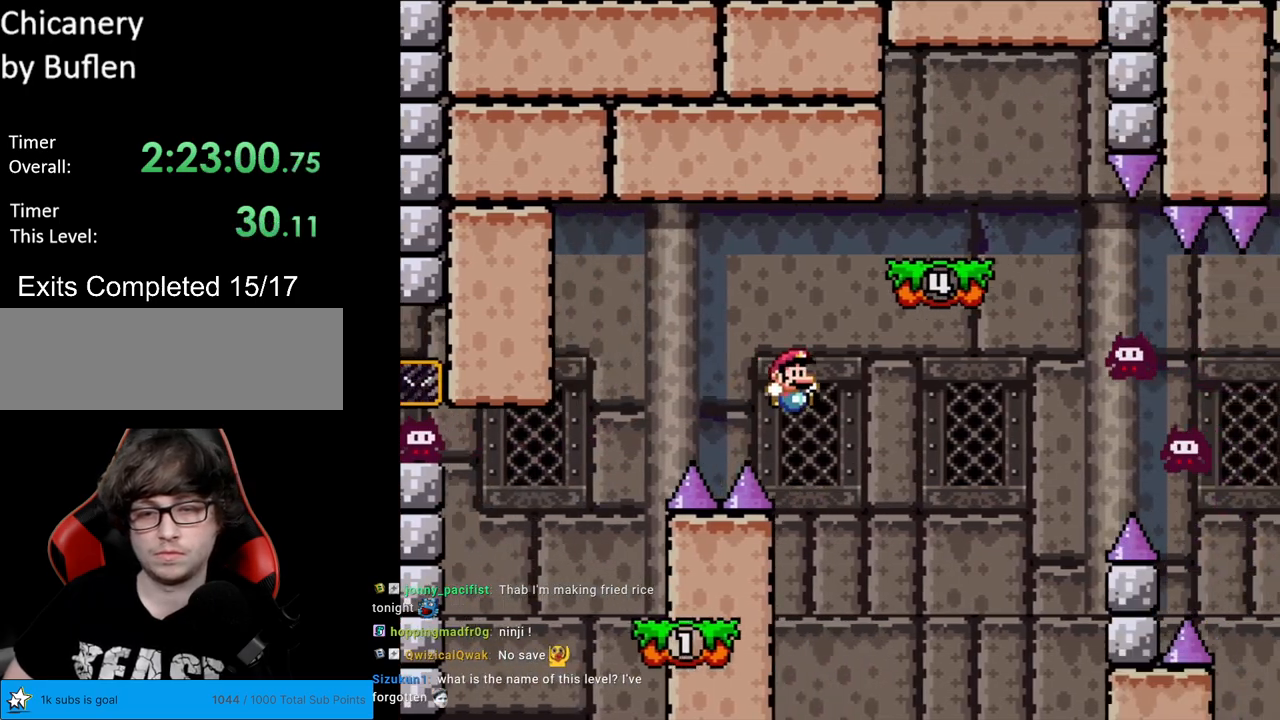
{"buttons": ["Y", "DPAD_RIGHT"], "events": [[33, "DPAD_RIGHT", "up"], [50, "DPAD_UP", "down"], [83, "DPAD_LEFT", "down"], [83, "DPAD_UP", "up"], [417, "B", "up"], [417, "DPAD_LEFT", "up"], [467, "DPAD_RIGHT", "down"]]}
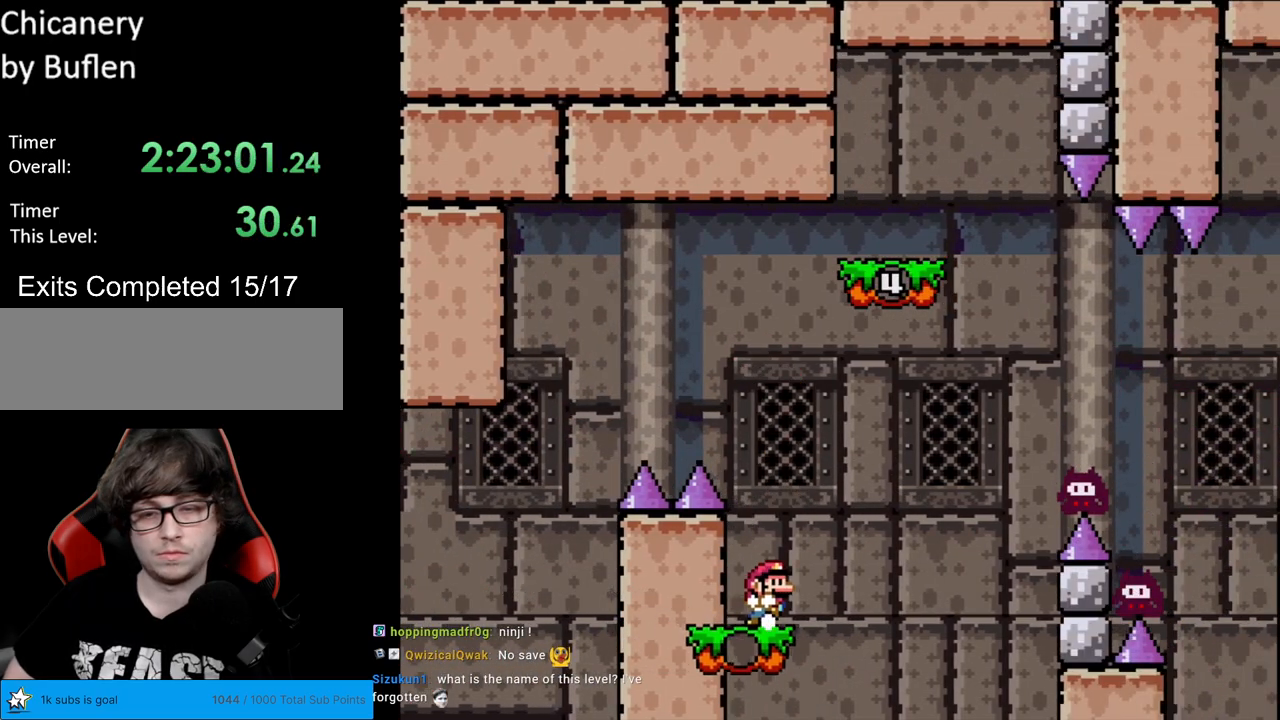
{"buttons": ["B", "Y", "DPAD_RIGHT"], "events": [[167, "B", "down"]]}
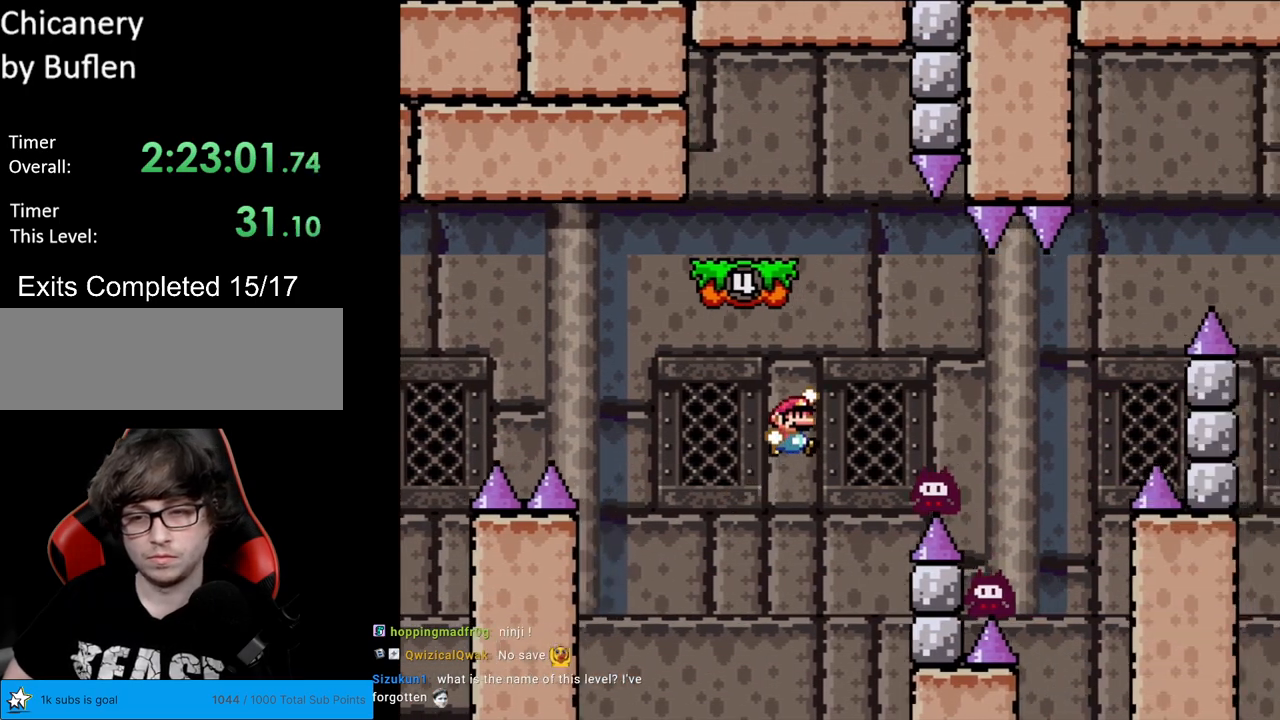
{"buttons": ["B", "Y", "DPAD_LEFT"], "events": [[217, "DPAD_RIGHT", "up"], [233, "DPAD_UP", "down"], [250, "DPAD_LEFT", "down"], [267, "DPAD_UP", "up"]]}
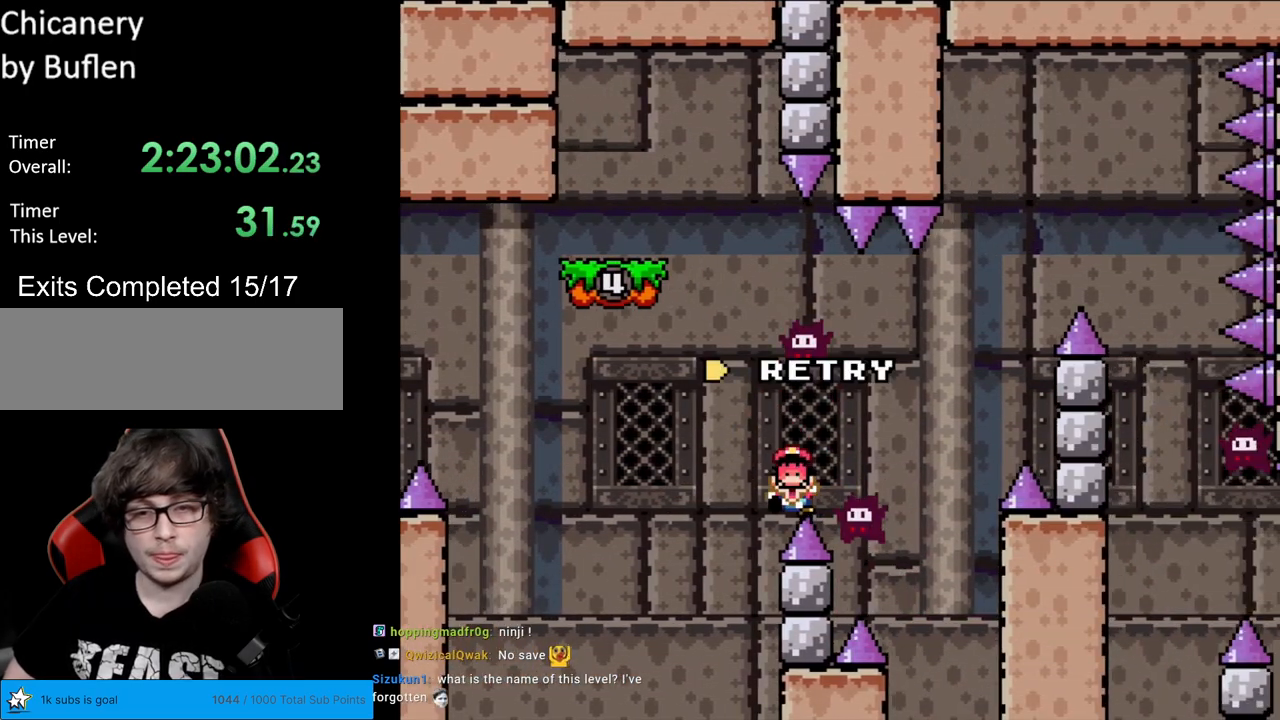
{"buttons": [], "events": [[117, "DPAD_LEFT", "up"], [150, "B", "up"], [200, "Y", "up"], [333, "A", "down"], [450, "A", "up"]]}
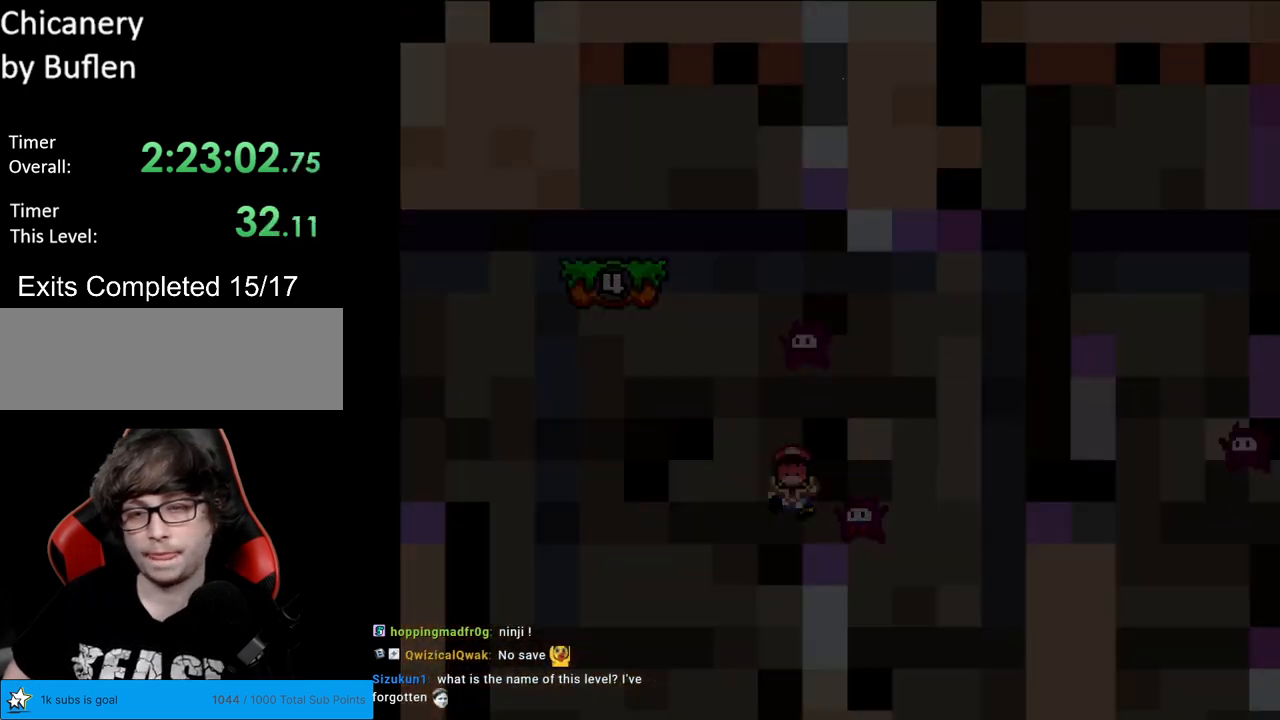
{"buttons": ["A"], "events": [[50, "A", "down"], [200, "A", "up"], [367, "A", "down"], [383, "A", "up"], [483, "A", "down"]]}
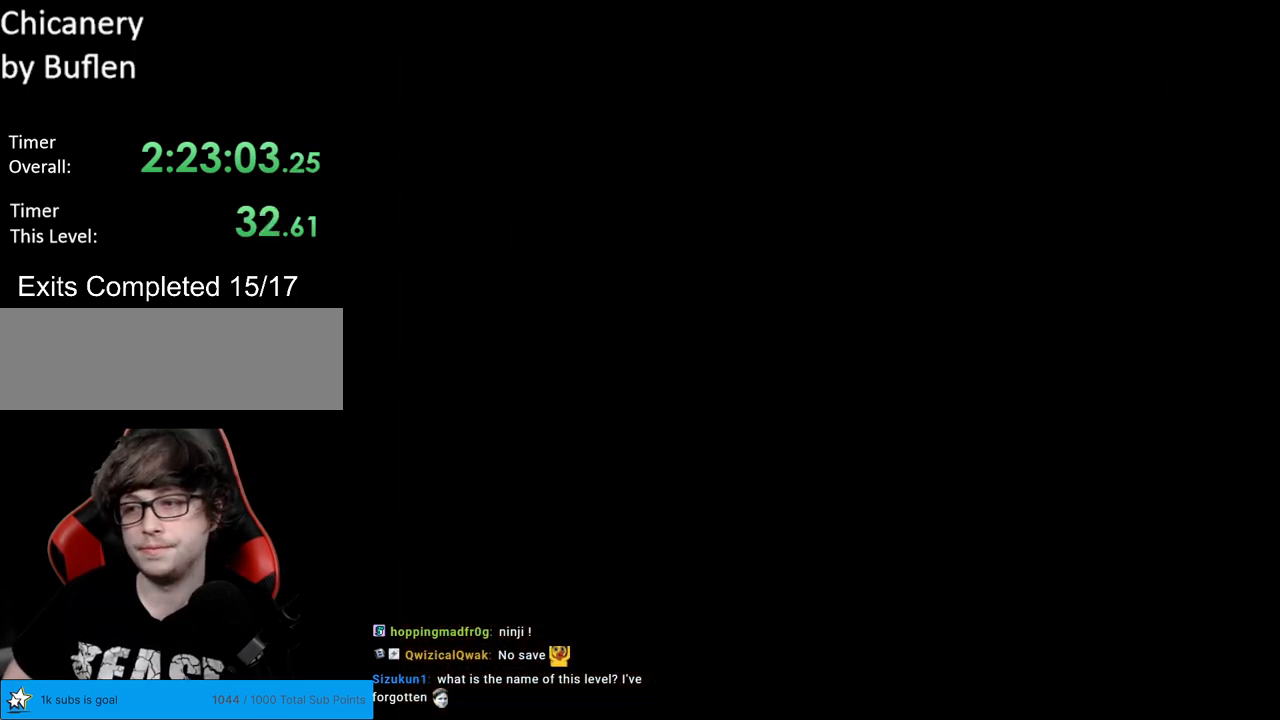
{"buttons": [], "events": [[117, "A", "up"], [200, "A", "down"], [350, "A", "up"]]}
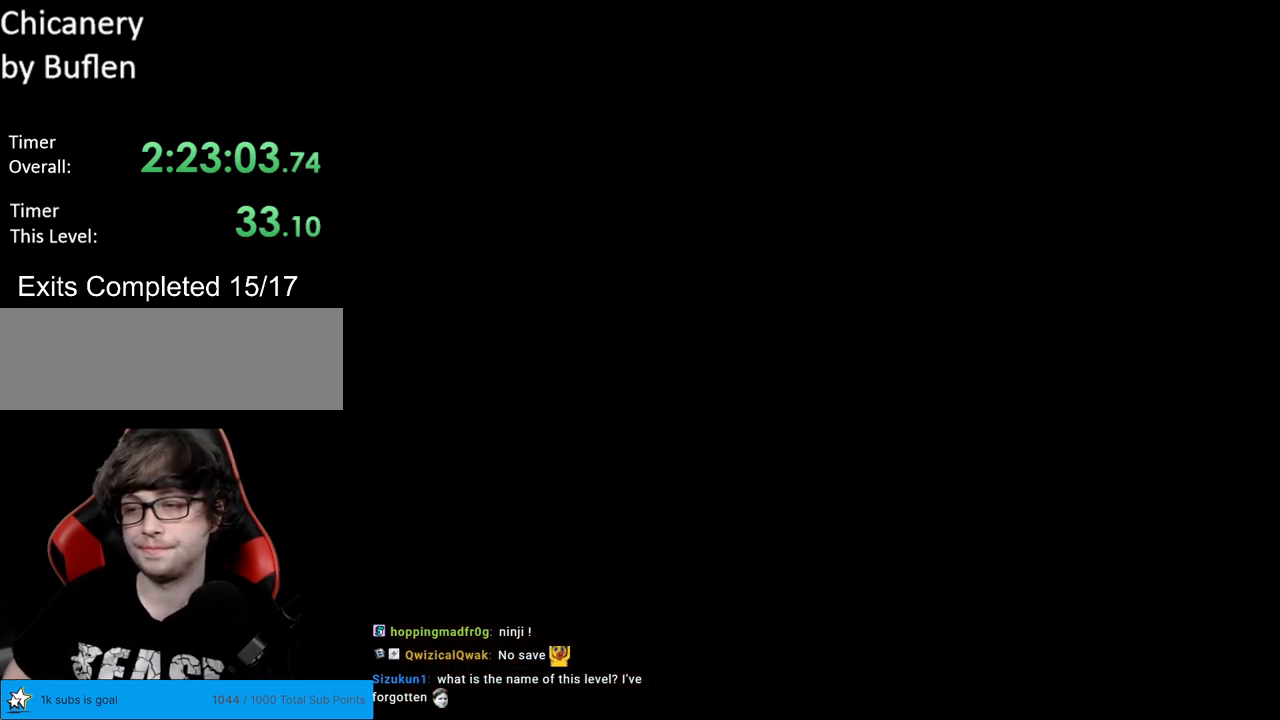
{"buttons": ["Y"], "events": [[100, "Y", "down"], [167, "B", "down"], [233, "B", "up"], [400, "L1", "down"], [417, "L1", "up"]]}
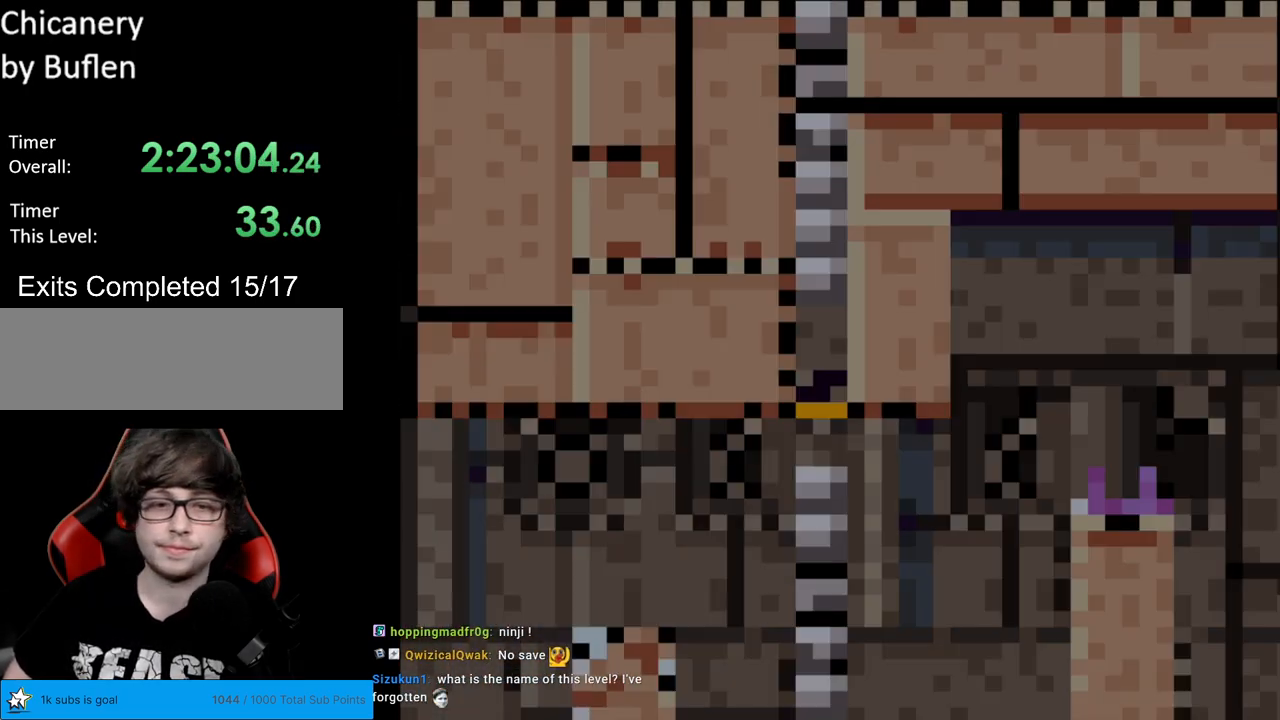
{"buttons": ["Y"], "events": []}
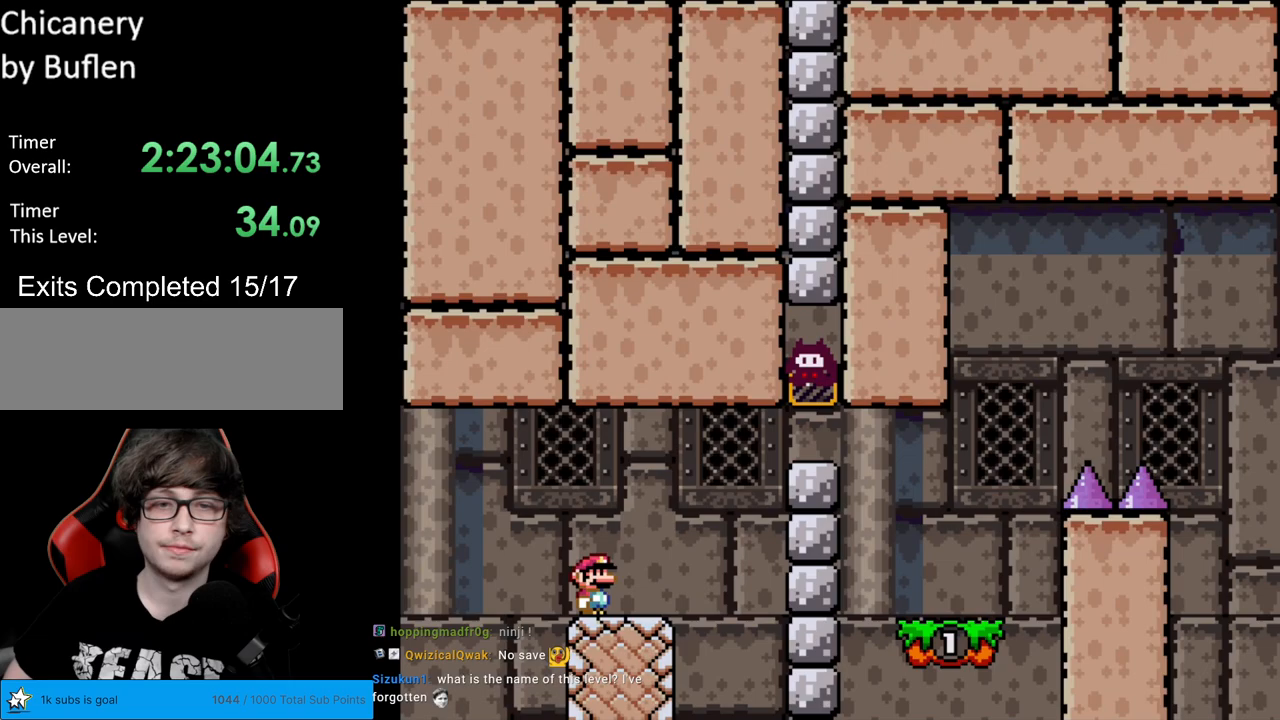
{"buttons": ["Y"], "events": []}
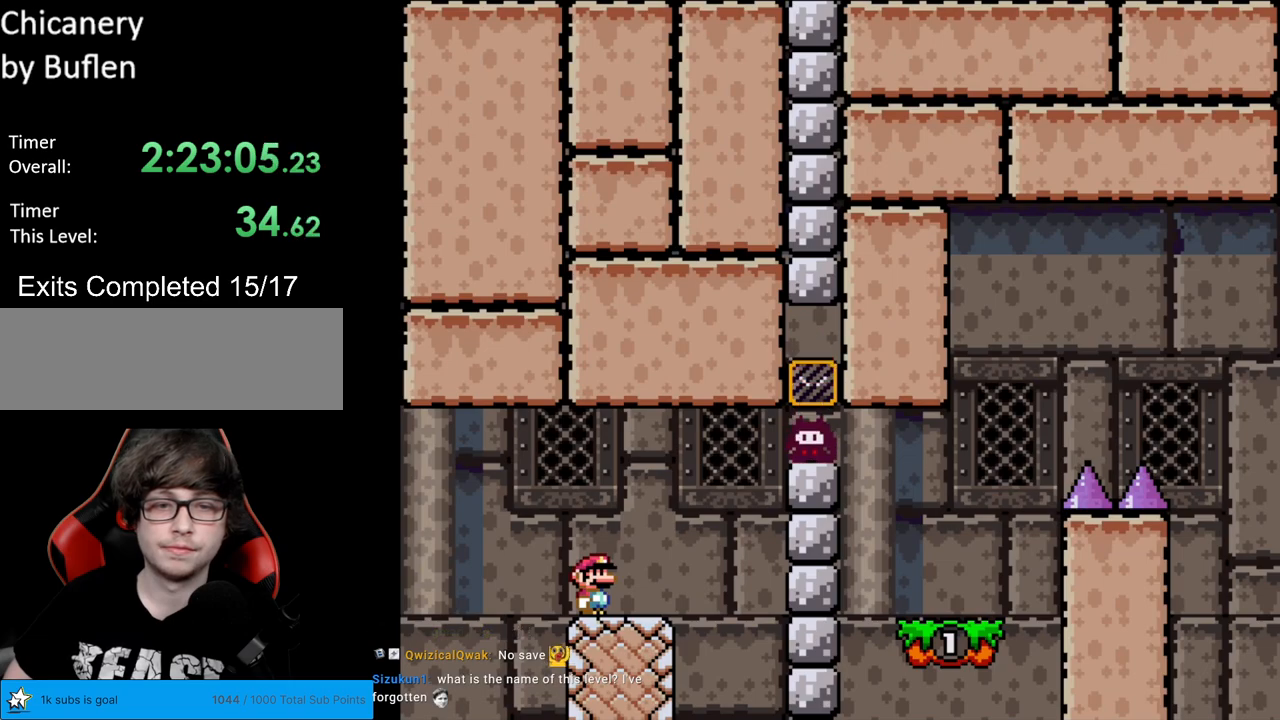
{"buttons": ["B", "Y", "DPAD_RIGHT"], "events": [[150, "DPAD_RIGHT", "down"], [433, "B", "down"]]}
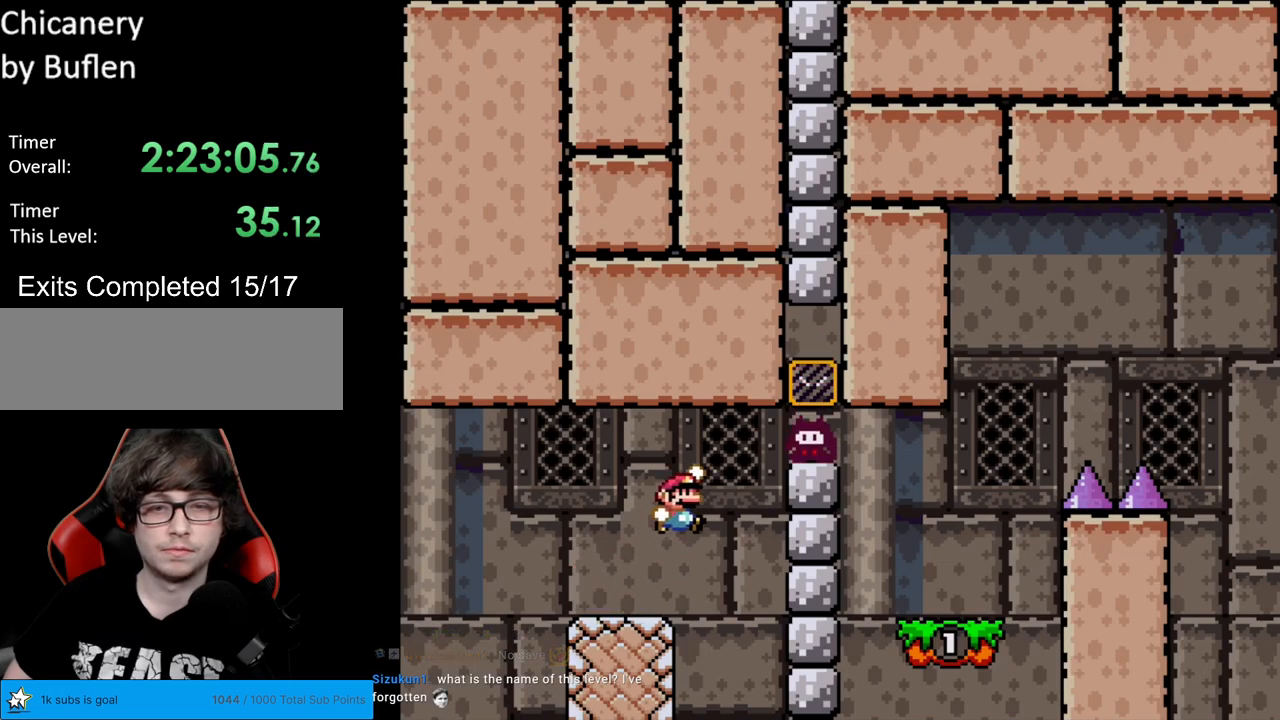
{"buttons": ["Y", "DPAD_RIGHT"], "events": [[350, "B", "up"]]}
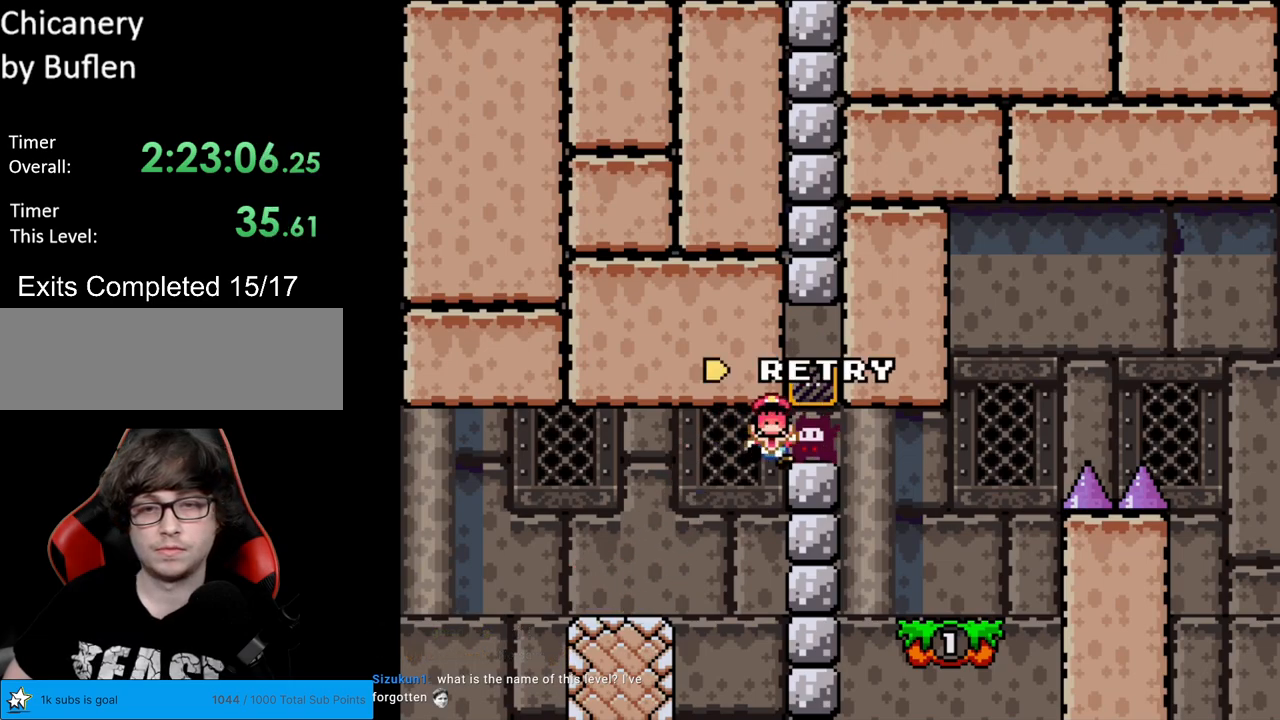
{"buttons": [], "events": [[33, "DPAD_RIGHT", "up"], [33, "Y", "up"], [133, "A", "down"], [267, "A", "up"], [350, "A", "down"], [500, "A", "up"]]}